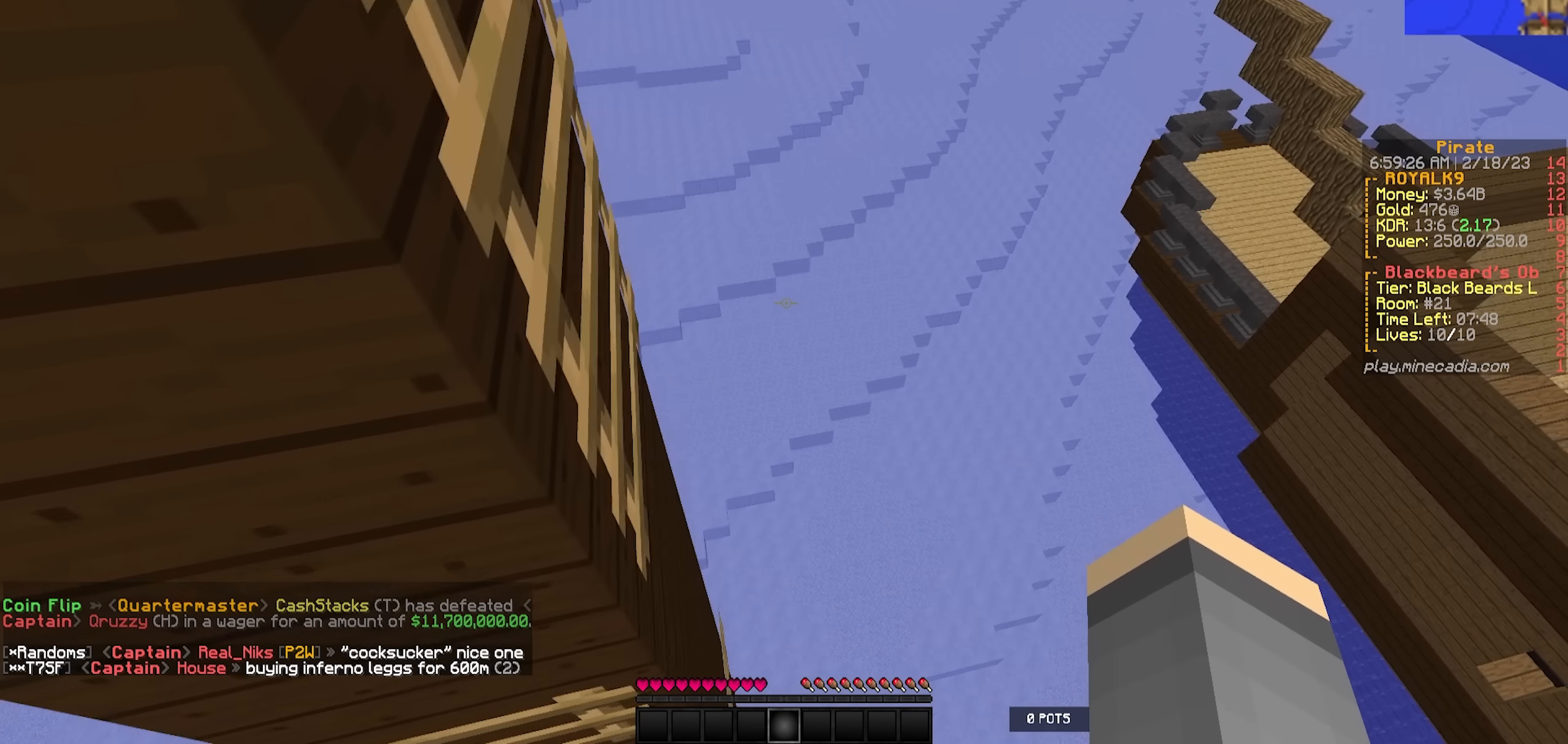
Gameplay with keyboard; each line is a JSON object with the keys held at the frame after it. "events" lists presses ("down") and releases ("up") of "a", "d", "s" and "w" between this image and that frame as [ms after this image, input, new state], when the widget could be followed in between. No other keys are recorded. Mouse input is not recorded.
{"keys": ["w"], "events": [[100, "d", "up"], [100, "s", "up"], [333, "w", "down"]]}
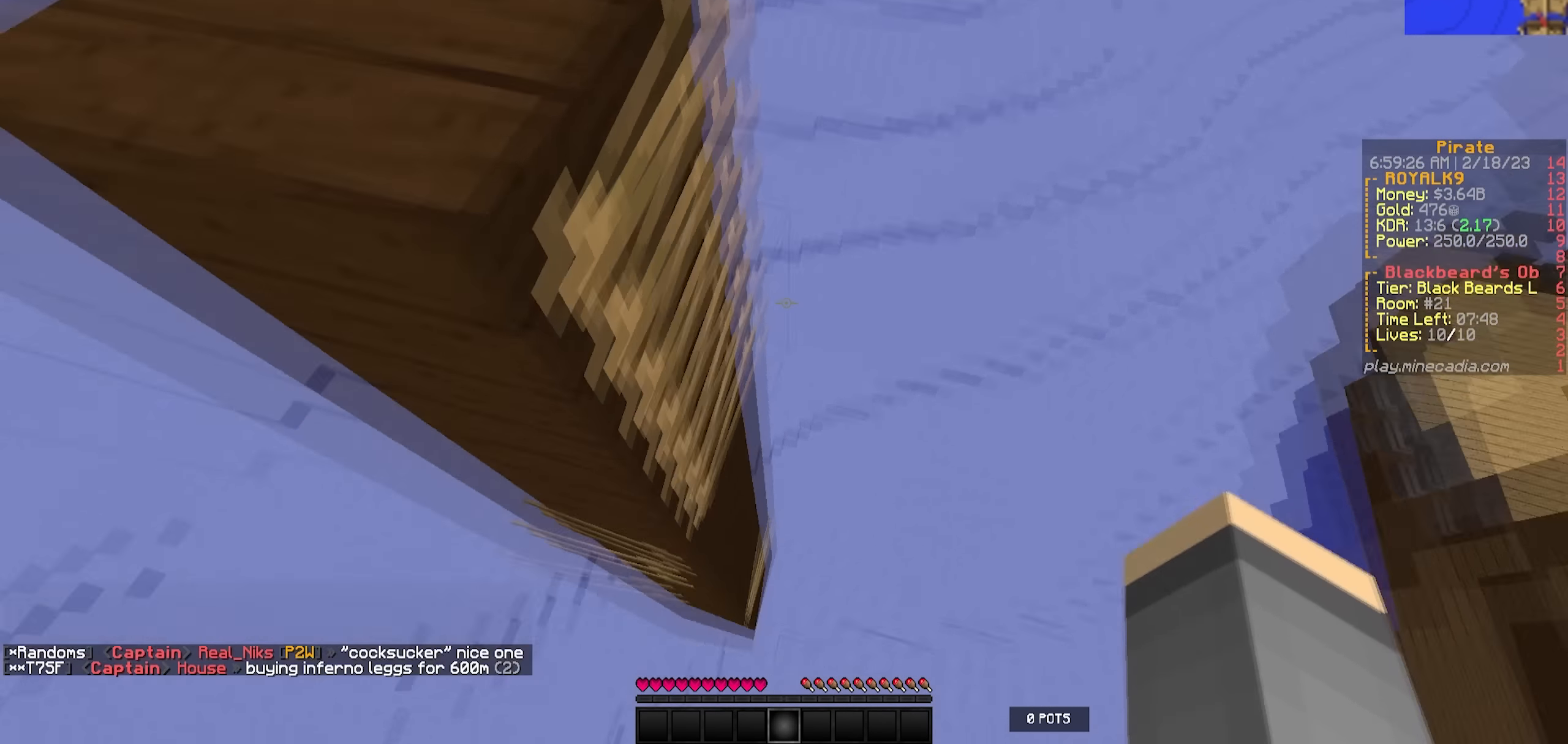
{"keys": ["w"], "events": [[133, "a", "down"], [300, "a", "up"]]}
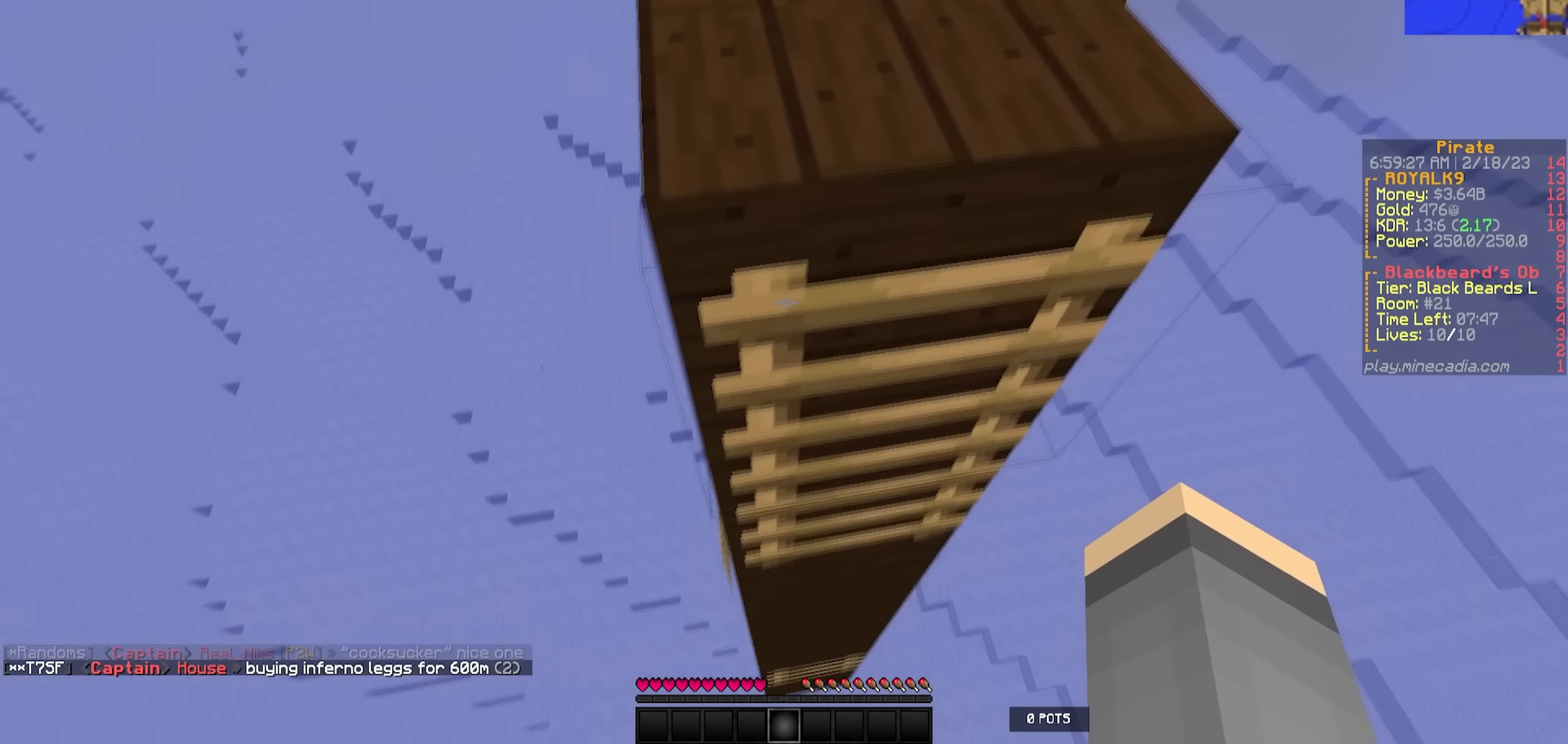
{"keys": ["w"], "events": []}
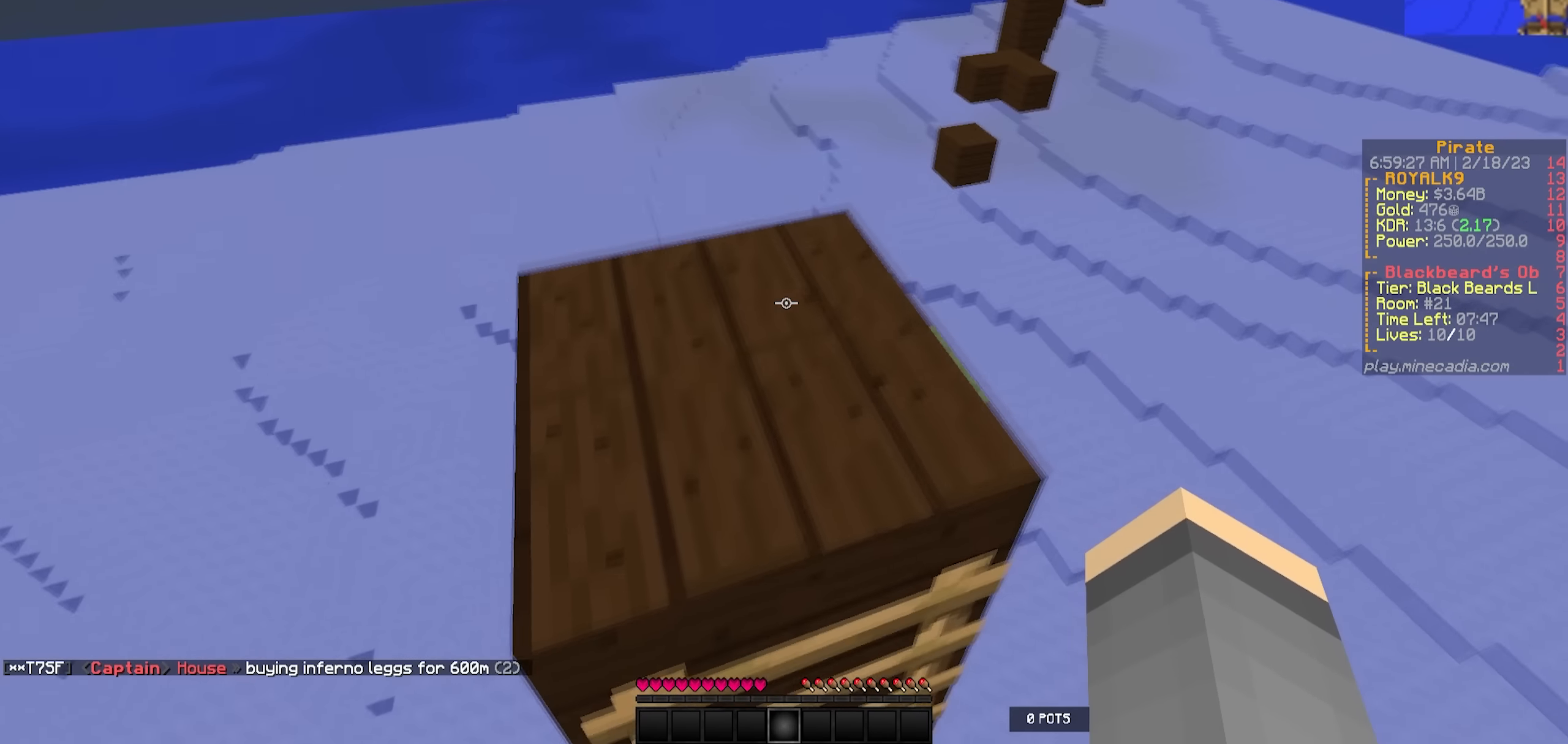
{"keys": ["a", "w"], "events": [[133, "a", "down"]]}
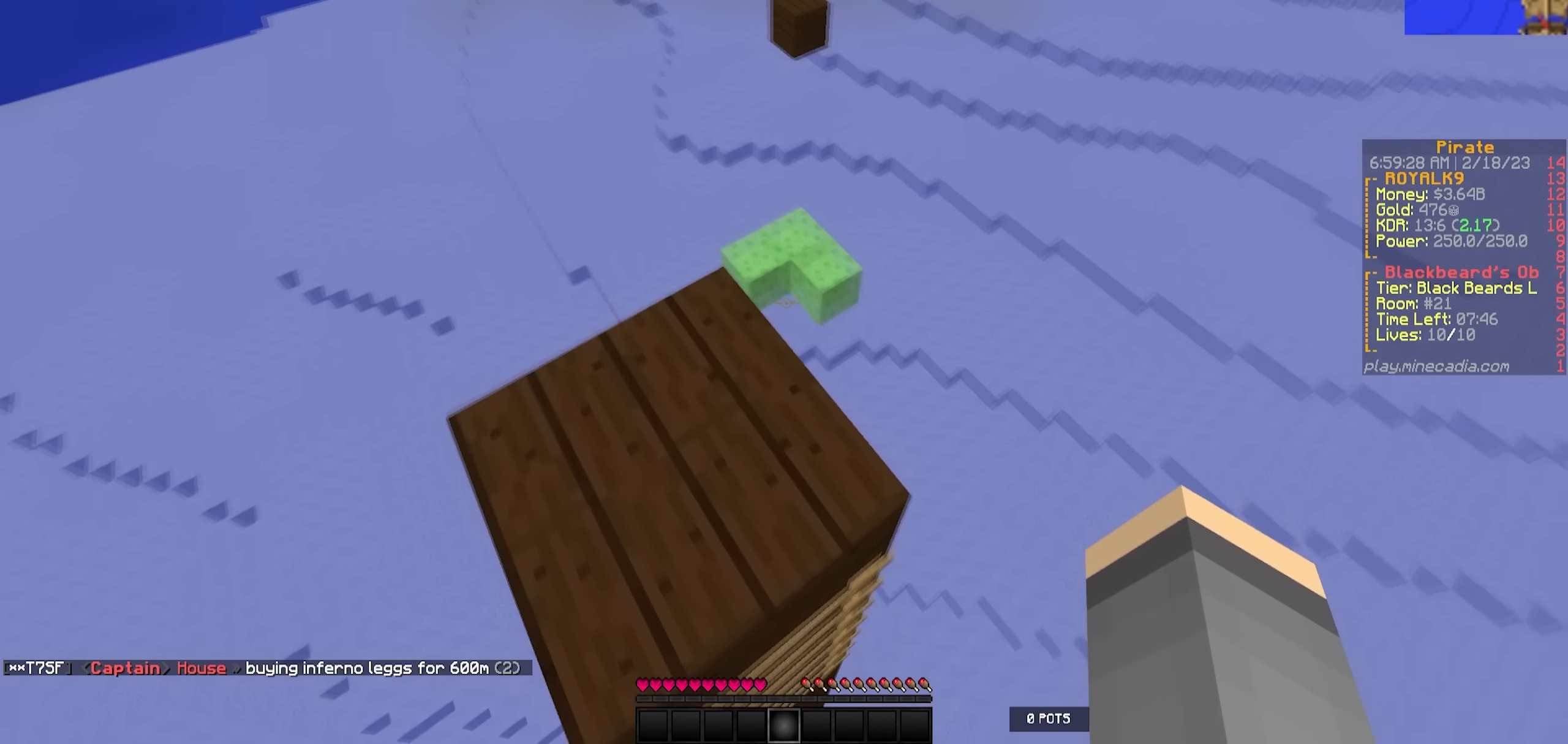
{"keys": ["w"], "events": [[250, "a", "up"]]}
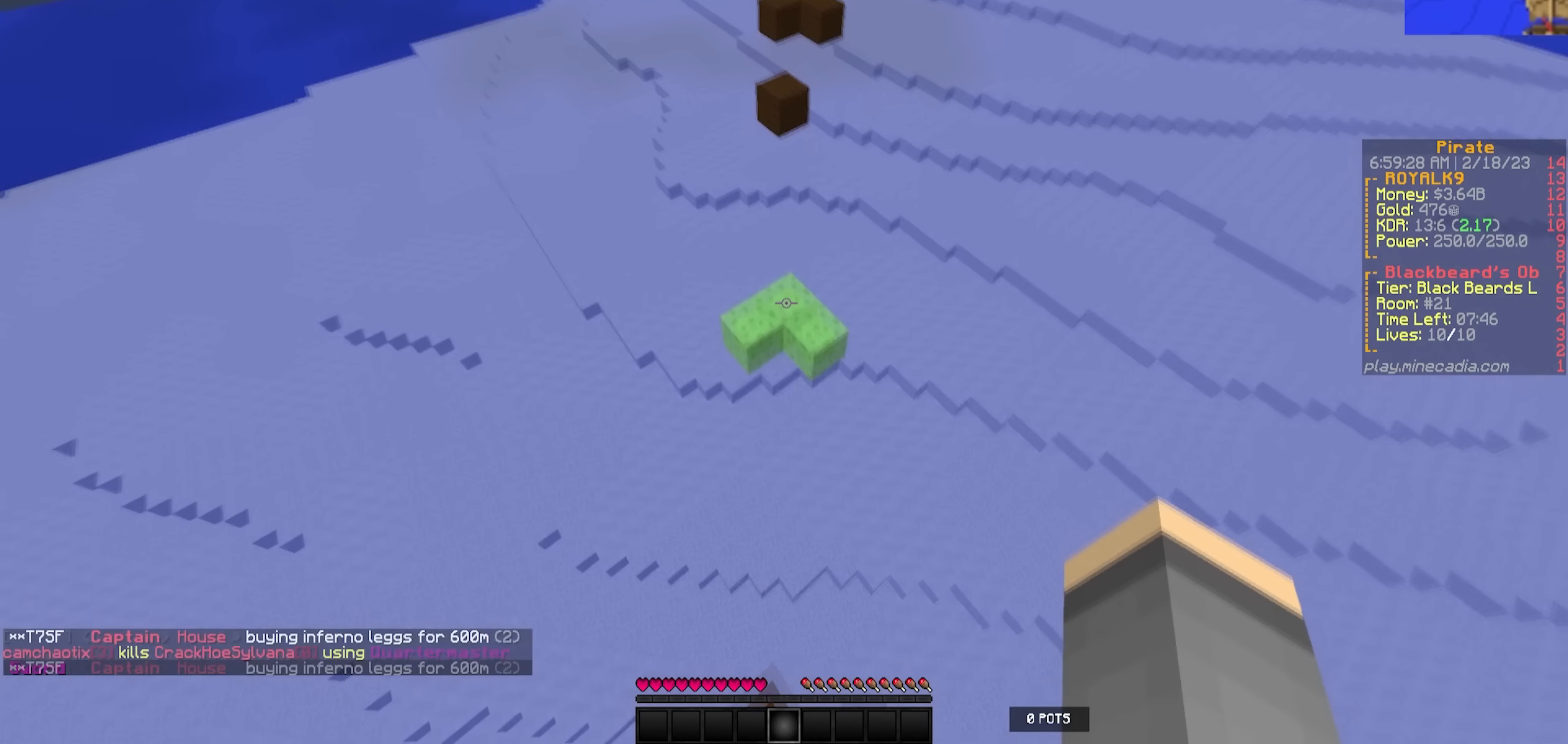
{"keys": ["w"], "events": []}
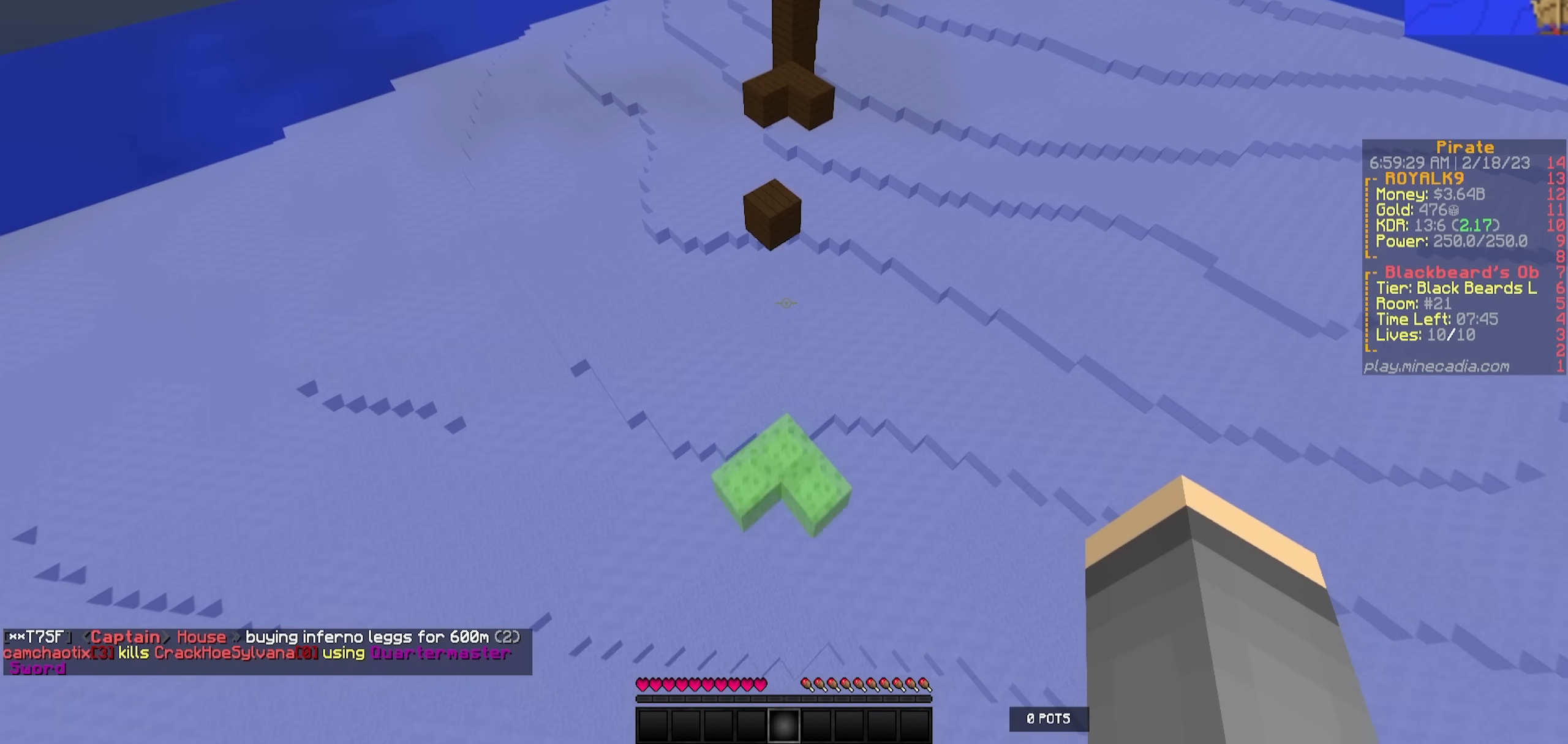
{"keys": ["w"], "events": [[183, "d", "down"], [400, "d", "up"]]}
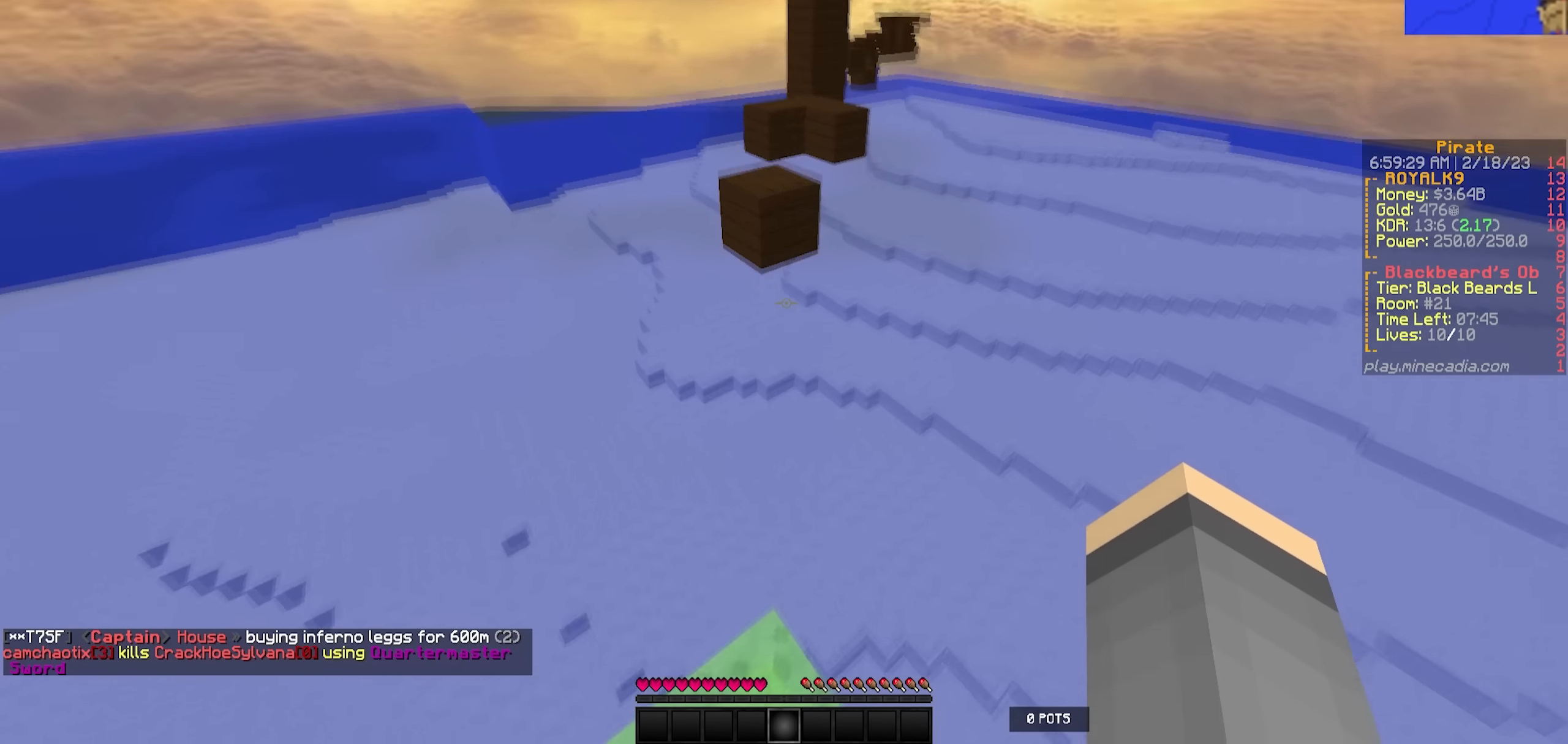
{"keys": ["w"], "events": []}
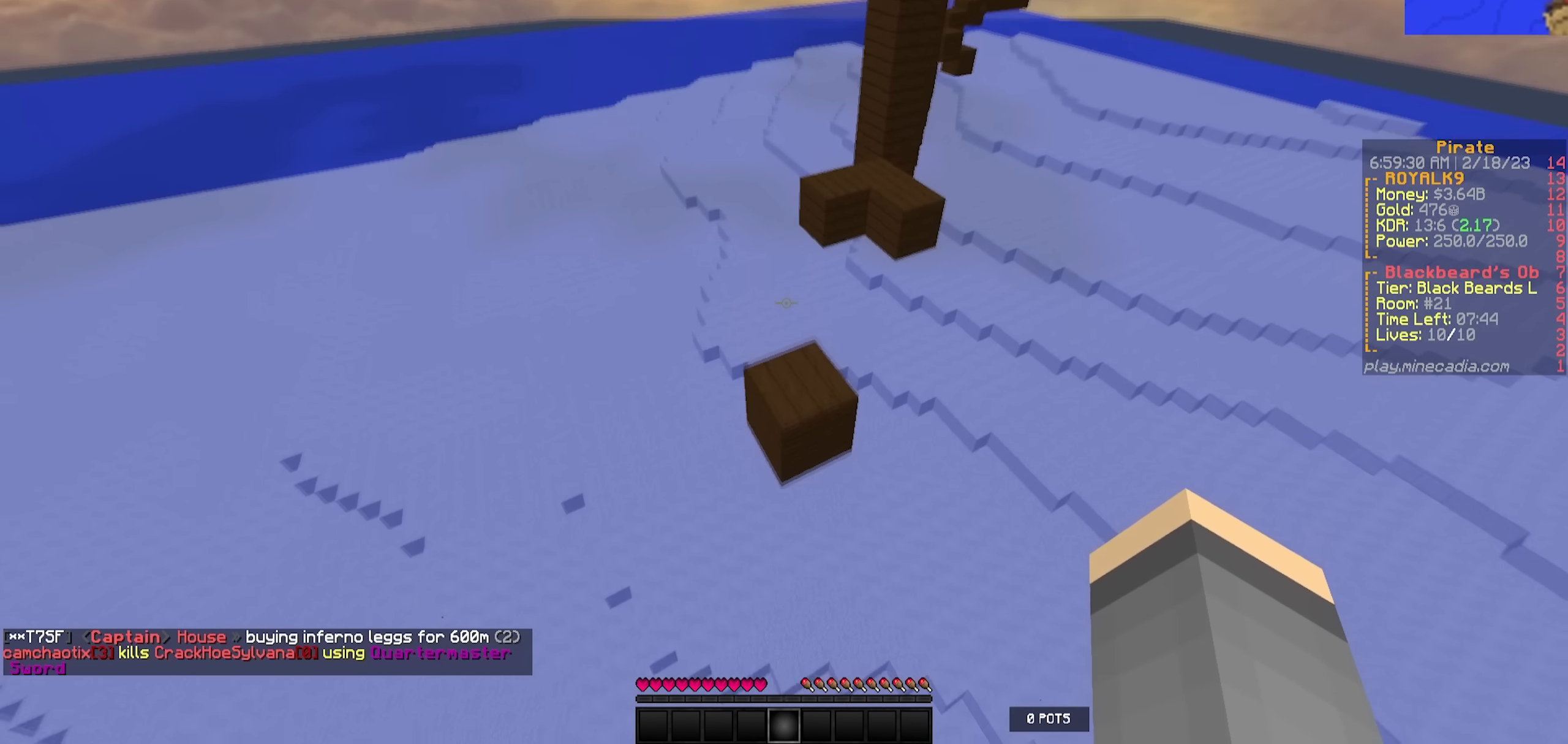
{"keys": ["w"], "events": []}
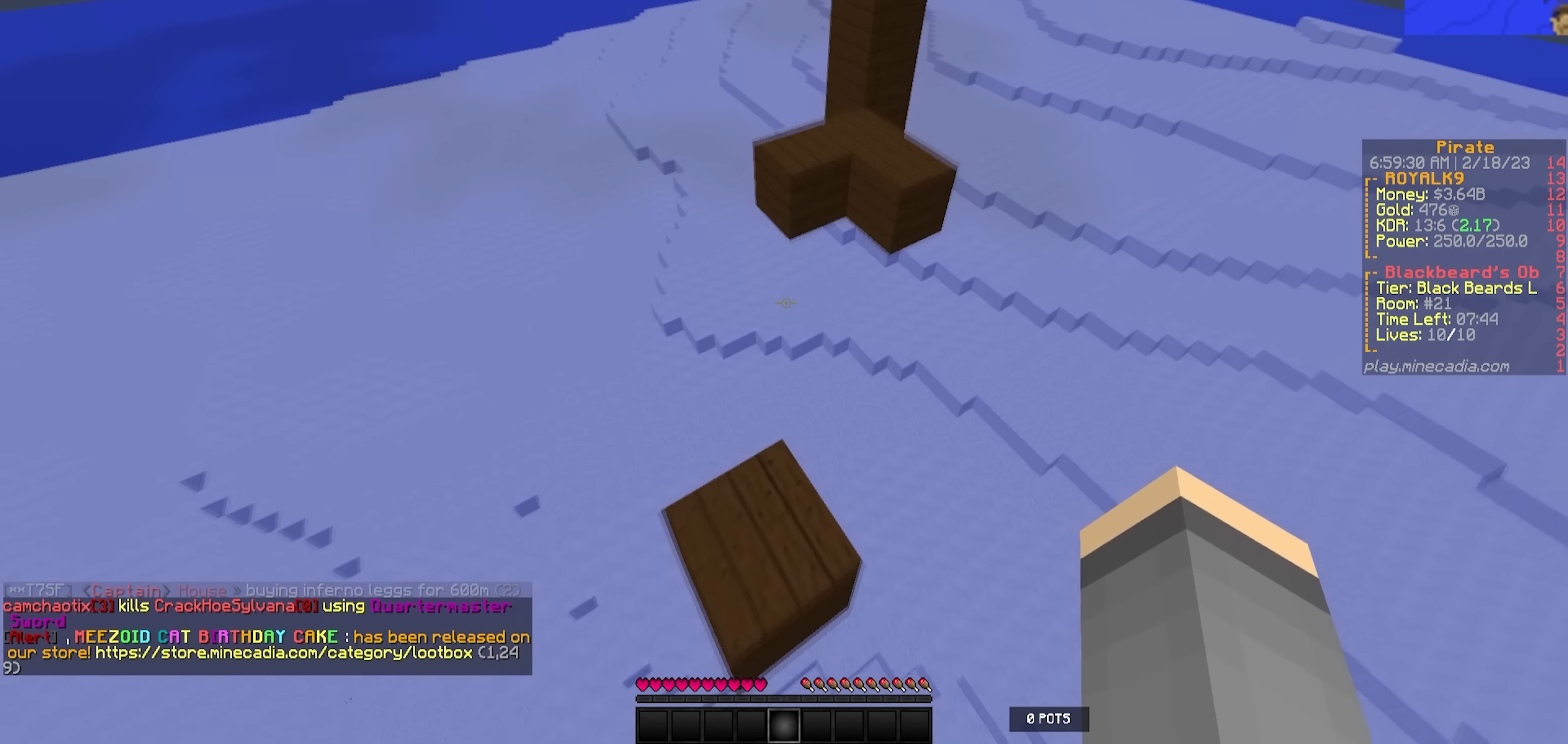
{"keys": ["w"], "events": []}
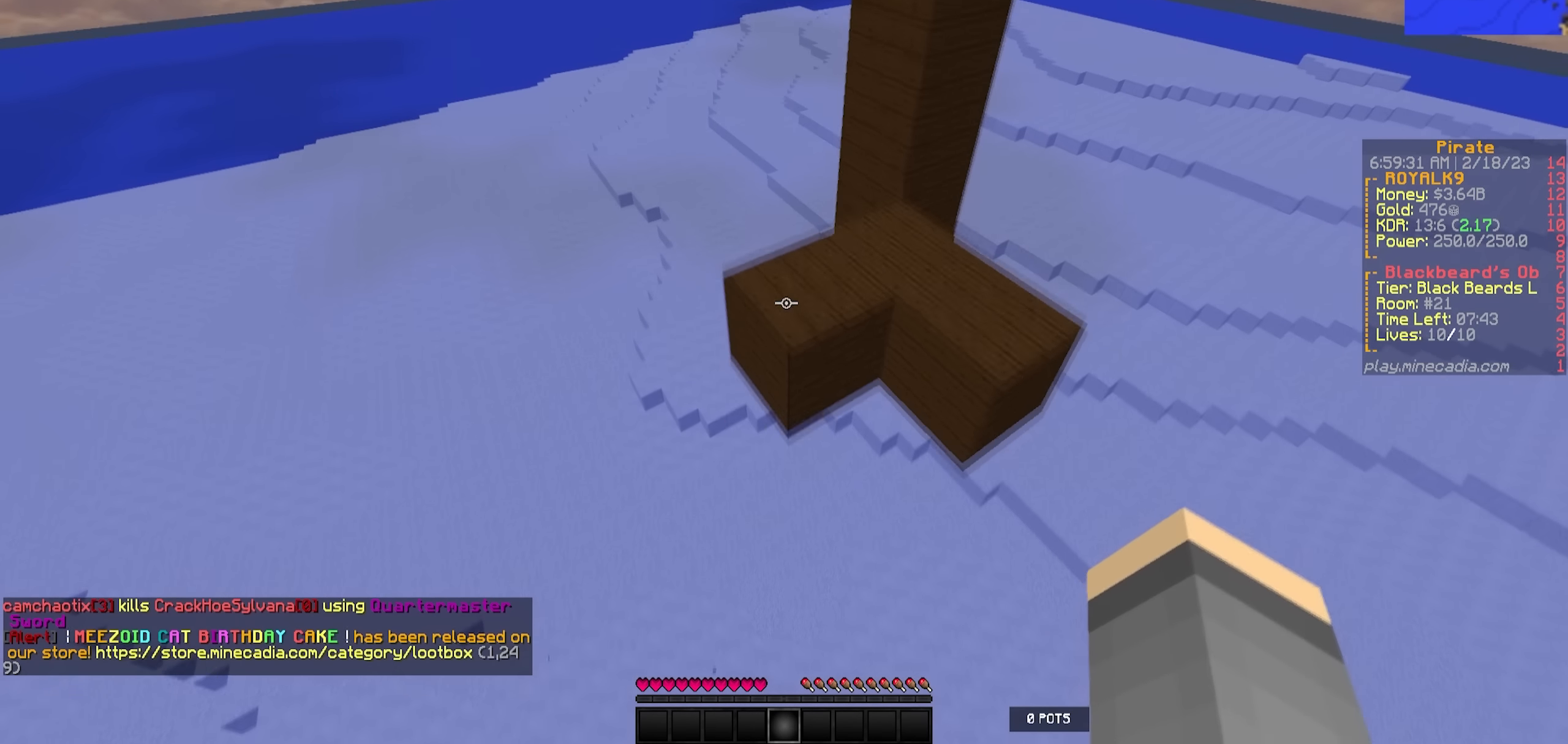
{"keys": [], "events": [[450, "w", "up"]]}
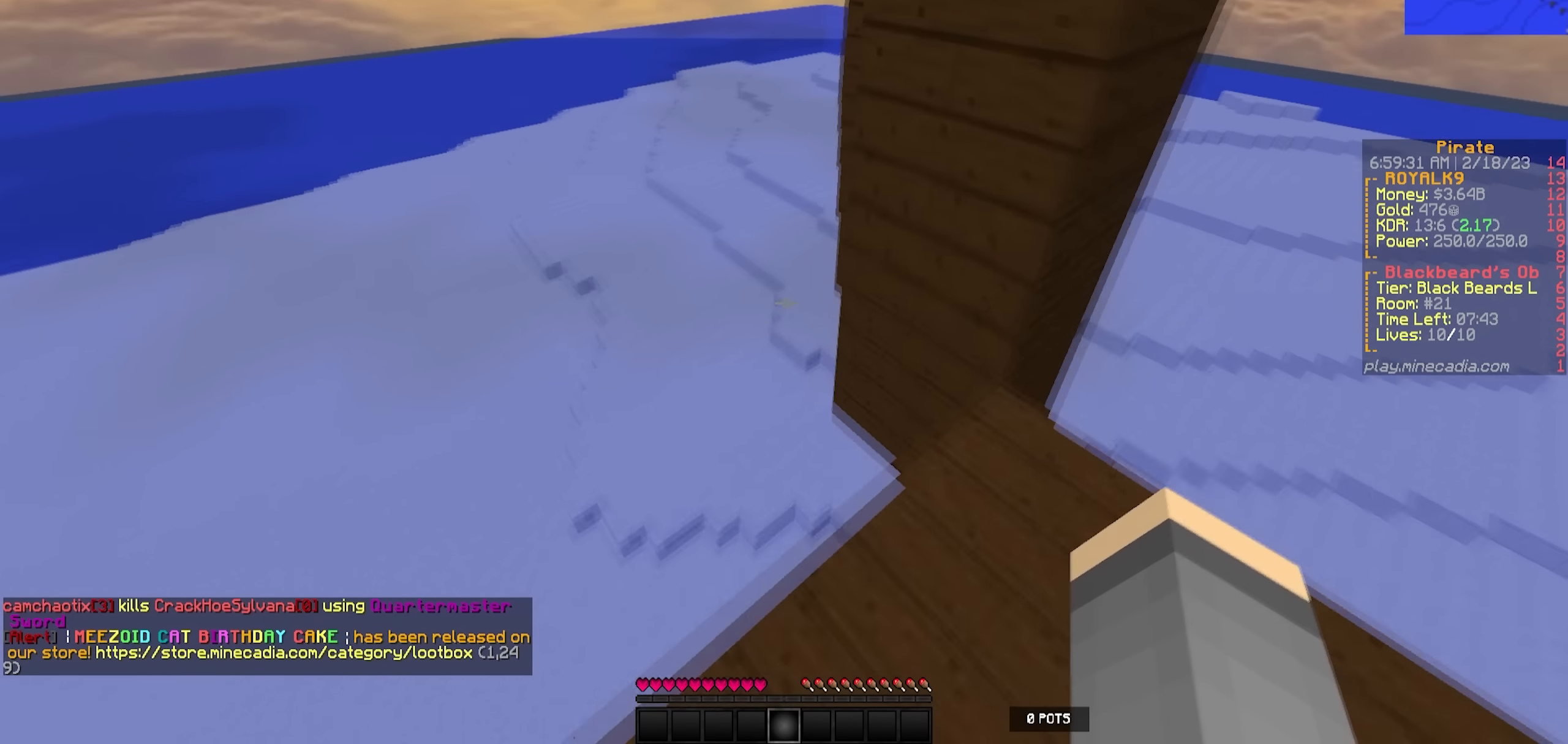
{"keys": ["s"], "events": [[17, "a", "down"], [83, "s", "down"], [433, "a", "up"]]}
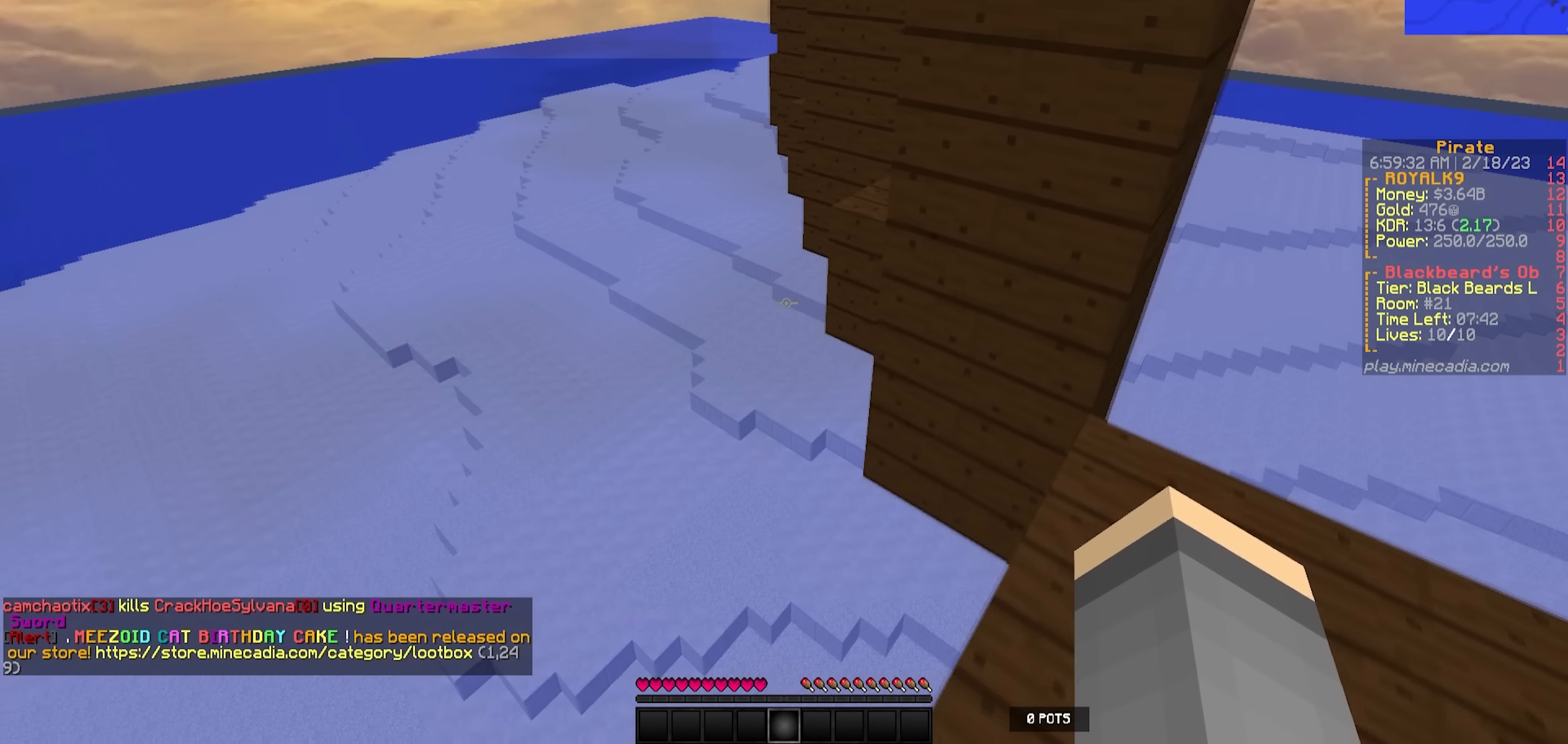
{"keys": ["w"], "events": [[17, "d", "down"], [100, "s", "up"], [283, "d", "up"], [433, "w", "down"]]}
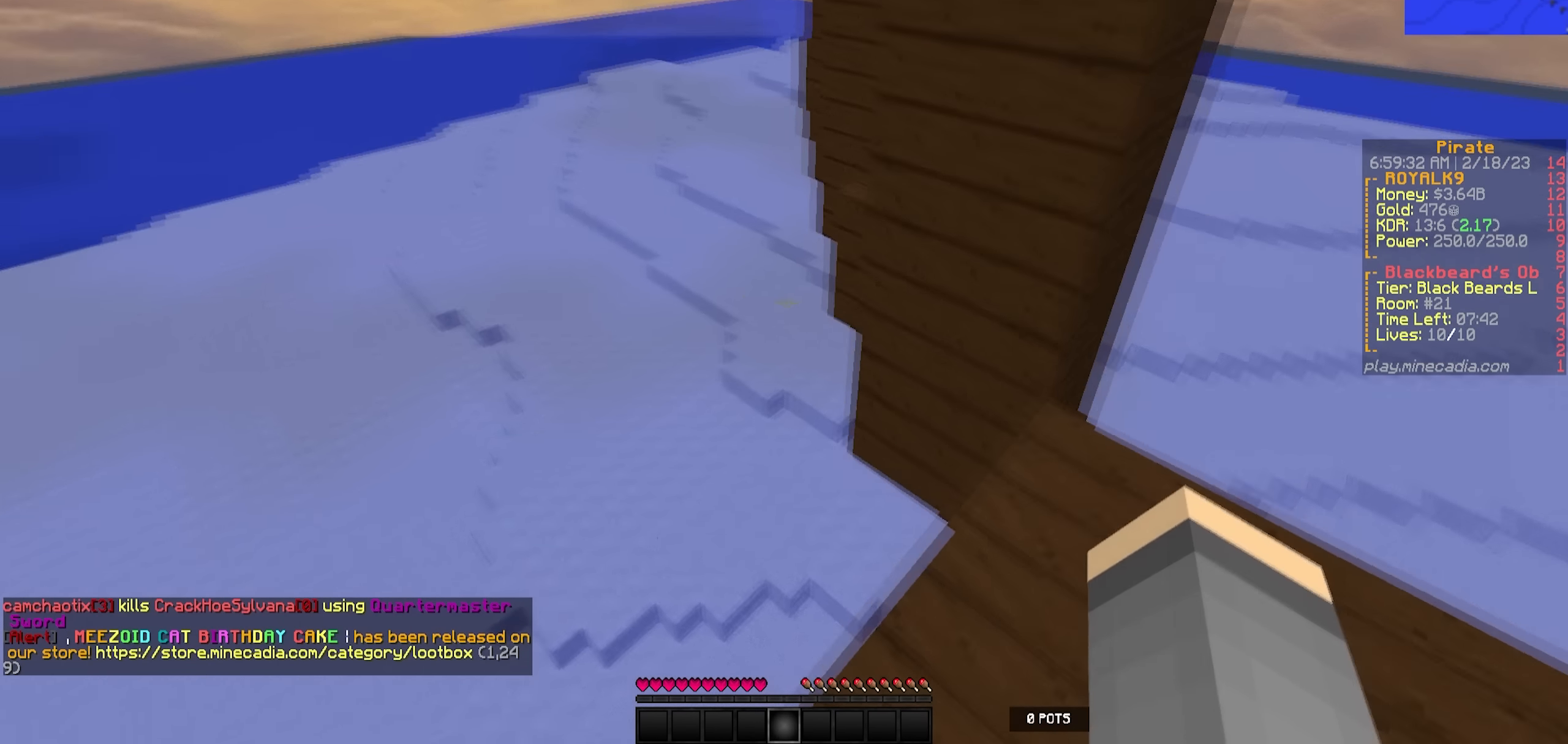
{"keys": ["d", "w"], "events": [[433, "d", "down"]]}
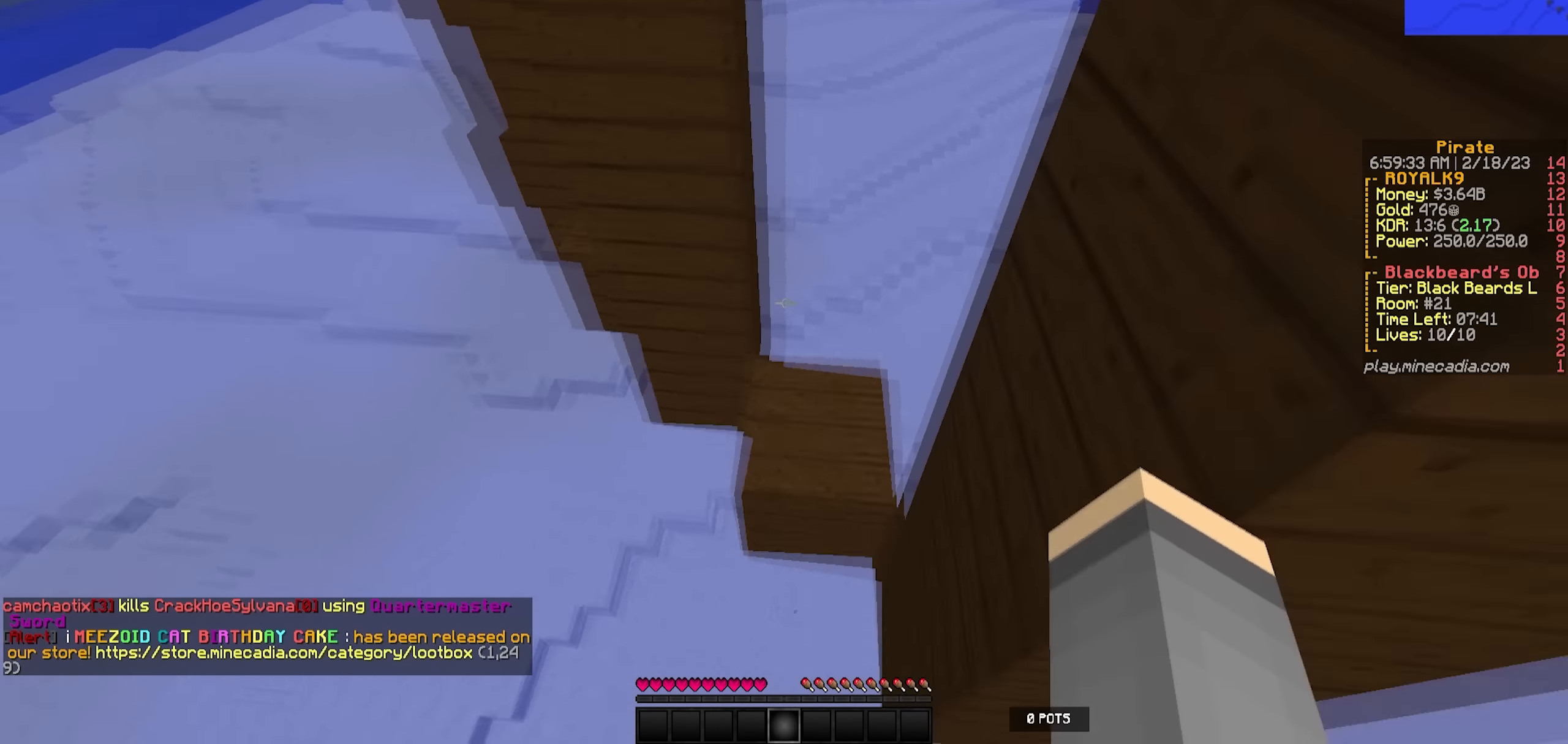
{"keys": ["d"], "events": [[350, "w", "up"]]}
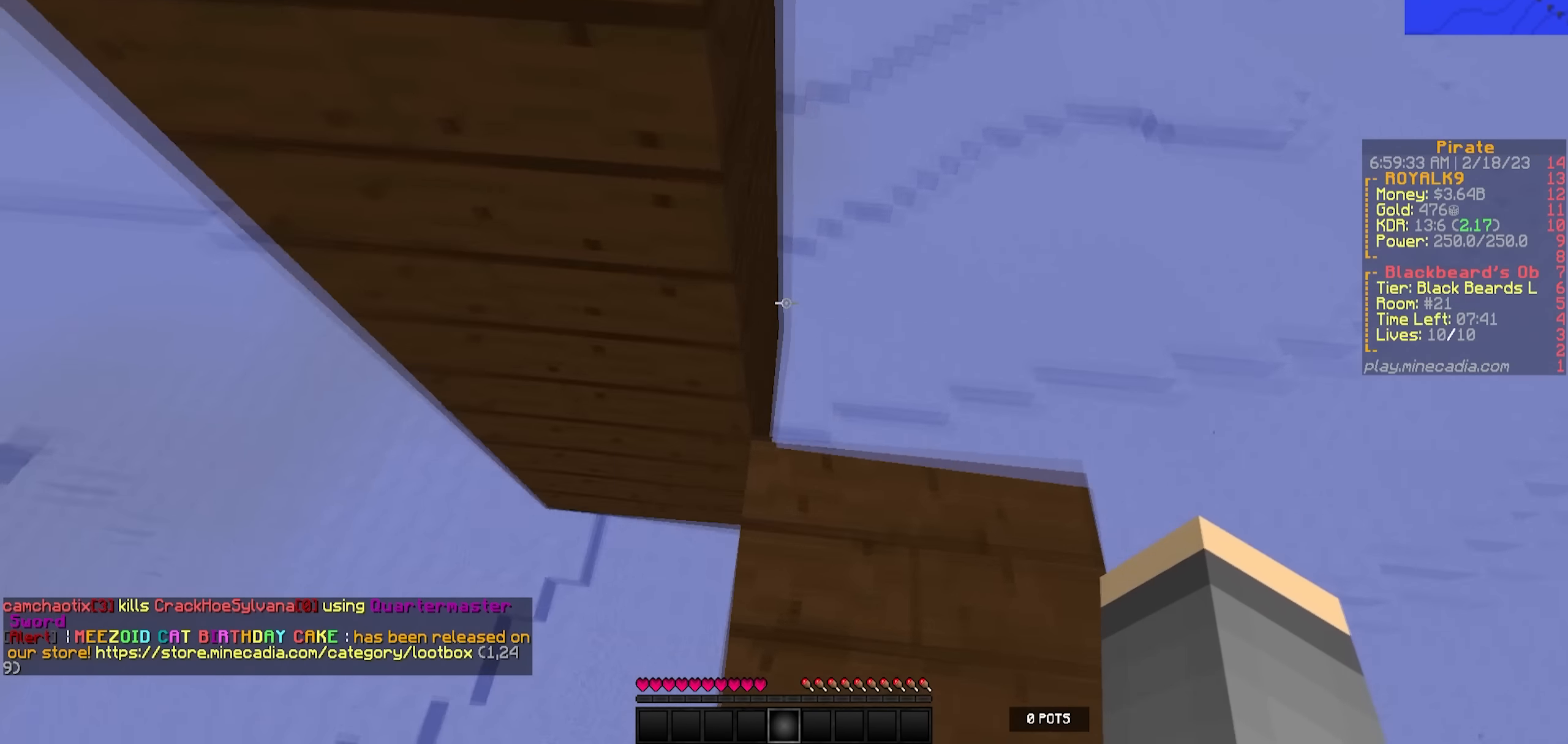
{"keys": ["a", "s"], "events": [[83, "a", "down"], [150, "d", "up"], [233, "s", "down"]]}
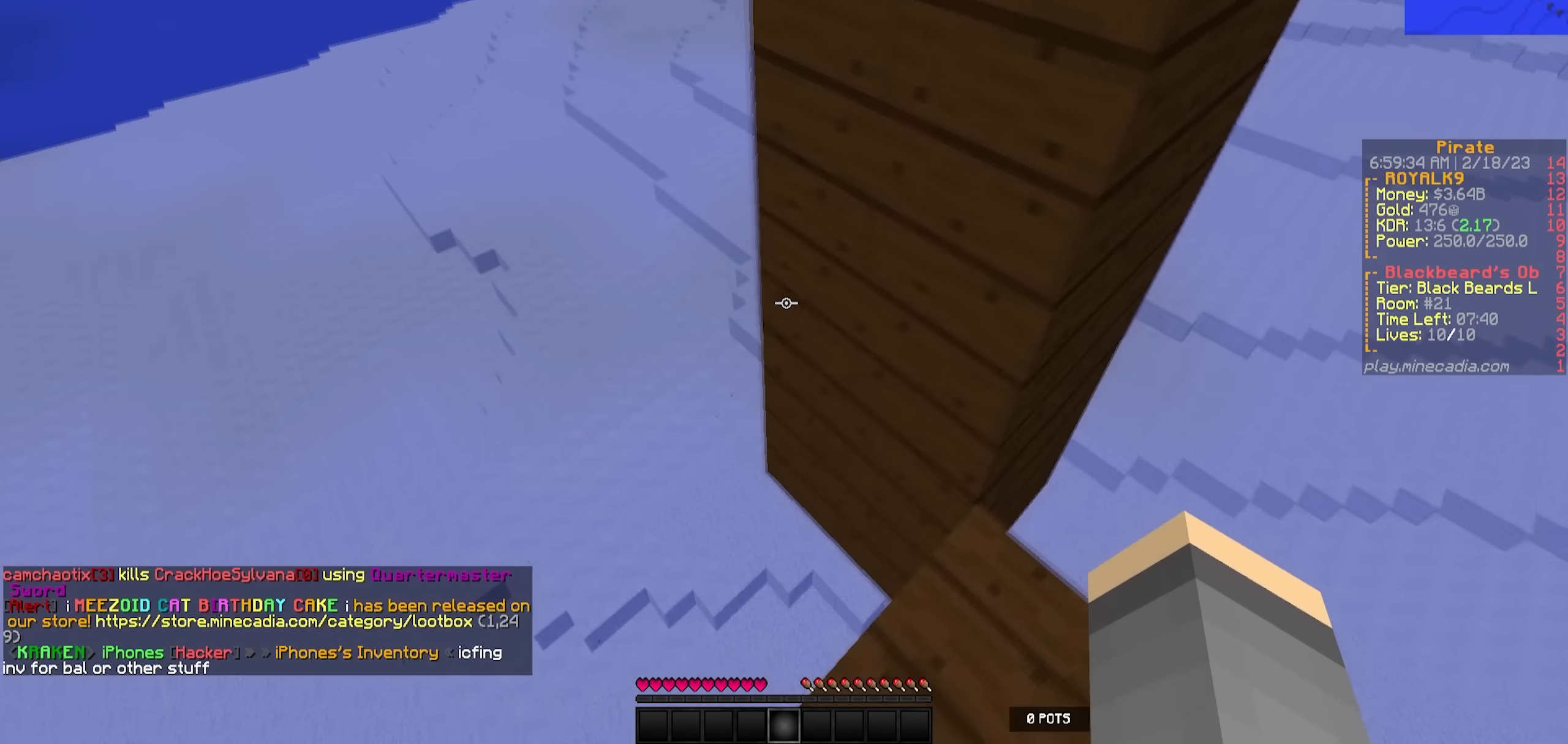
{"keys": [], "events": [[150, "a", "up"], [200, "s", "up"]]}
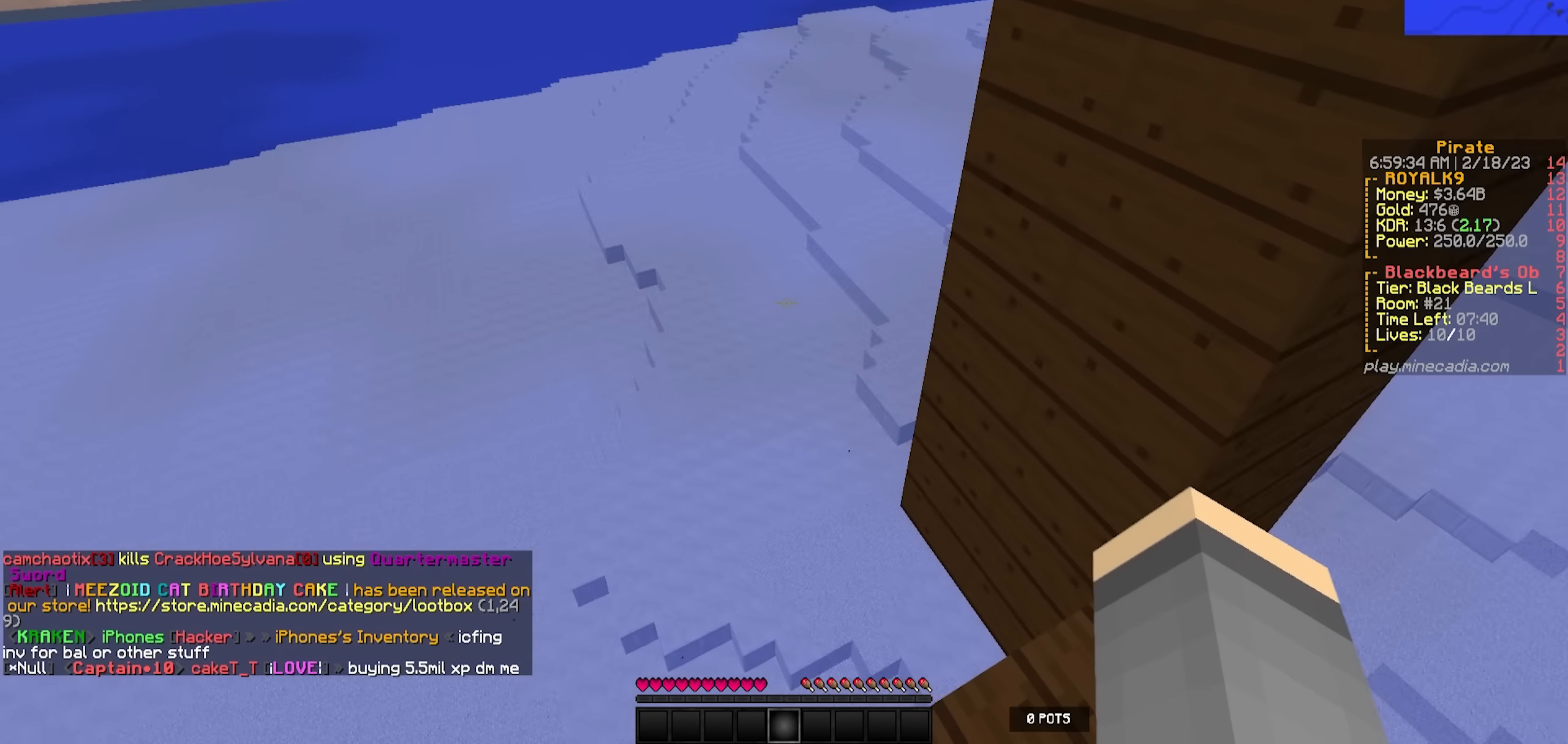
{"keys": [], "events": [[50, "a", "down"], [366, "a", "up"]]}
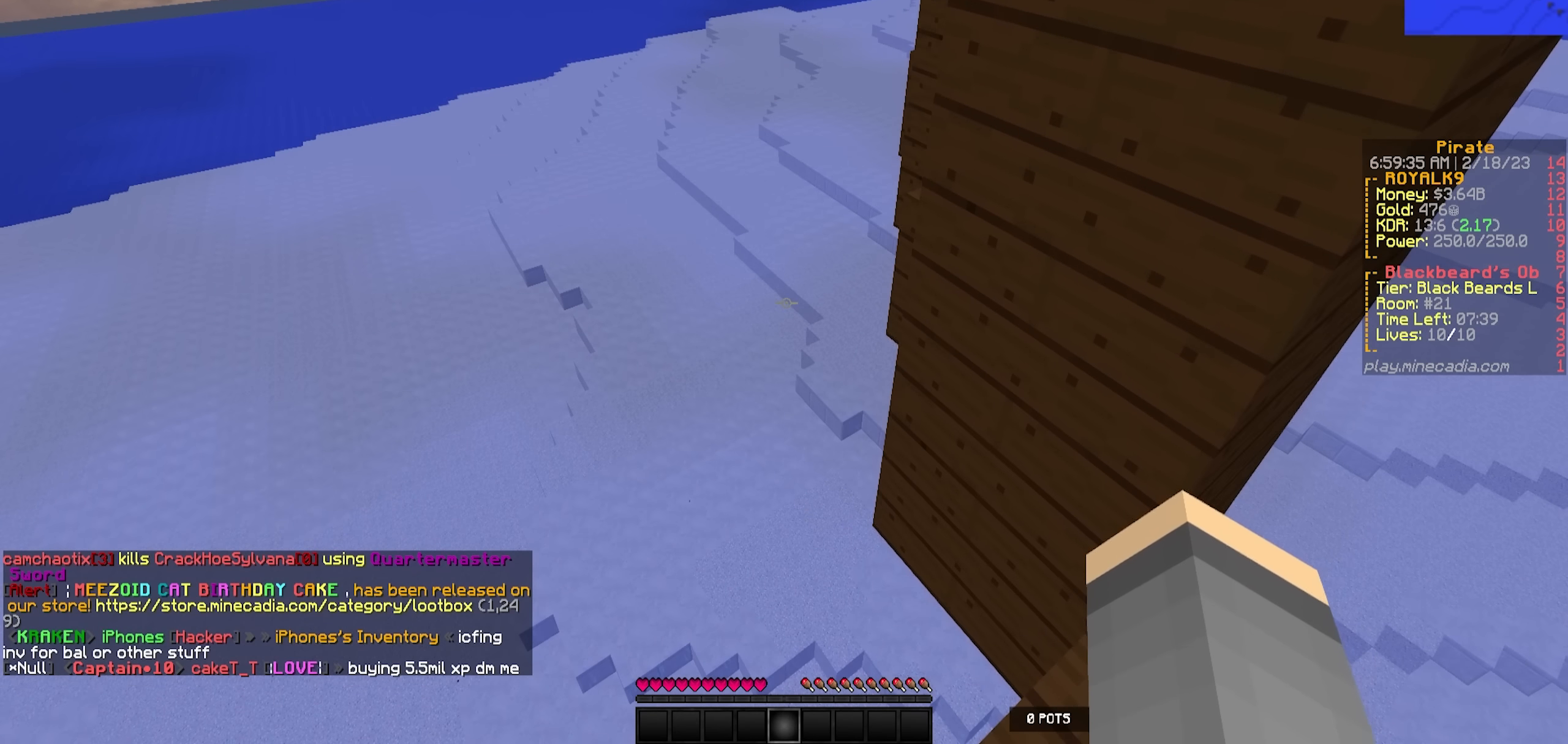
{"keys": [], "events": [[116, "s", "down"], [250, "d", "down"], [366, "d", "up"], [416, "s", "up"]]}
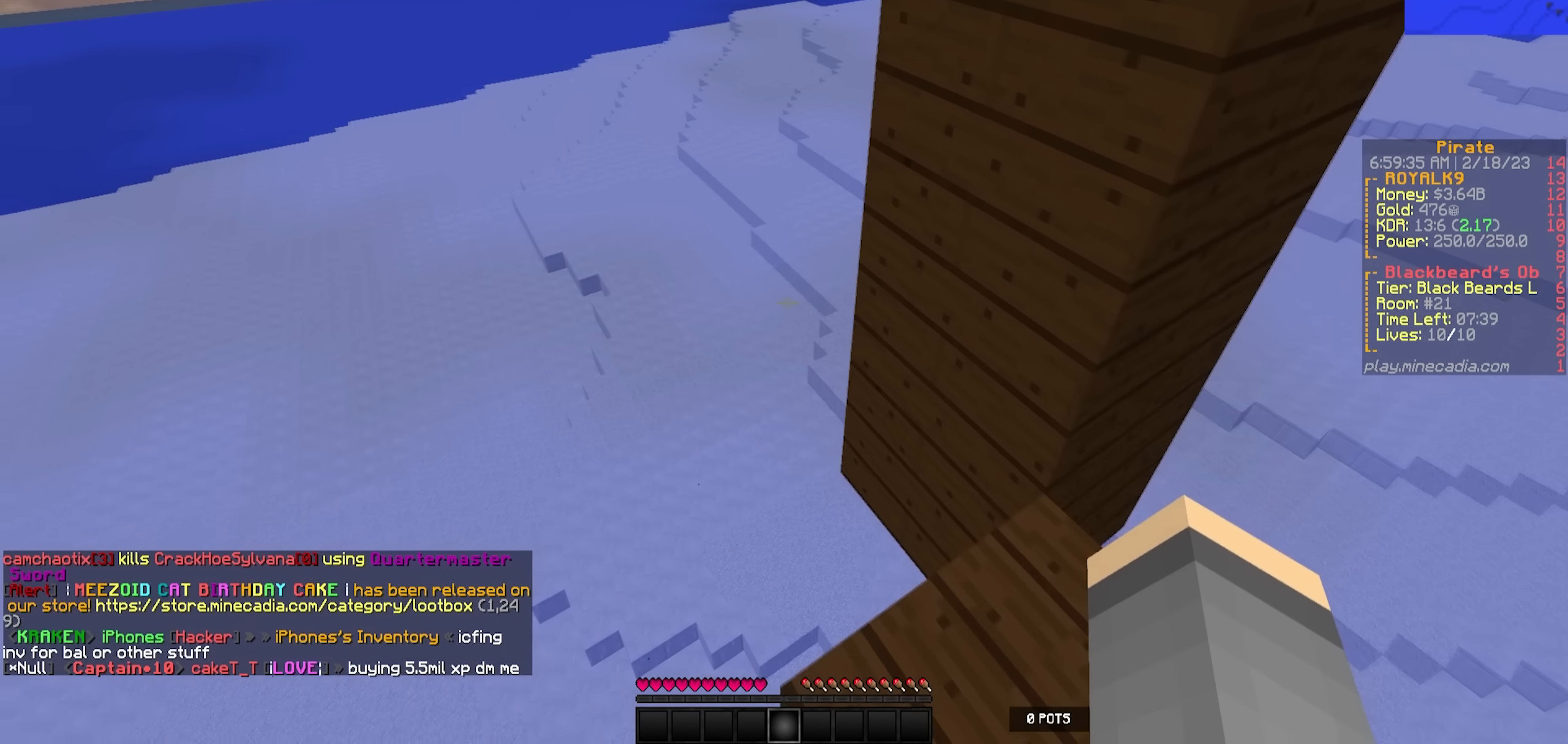
{"keys": ["d", "w"], "events": [[150, "w", "down"], [450, "d", "down"]]}
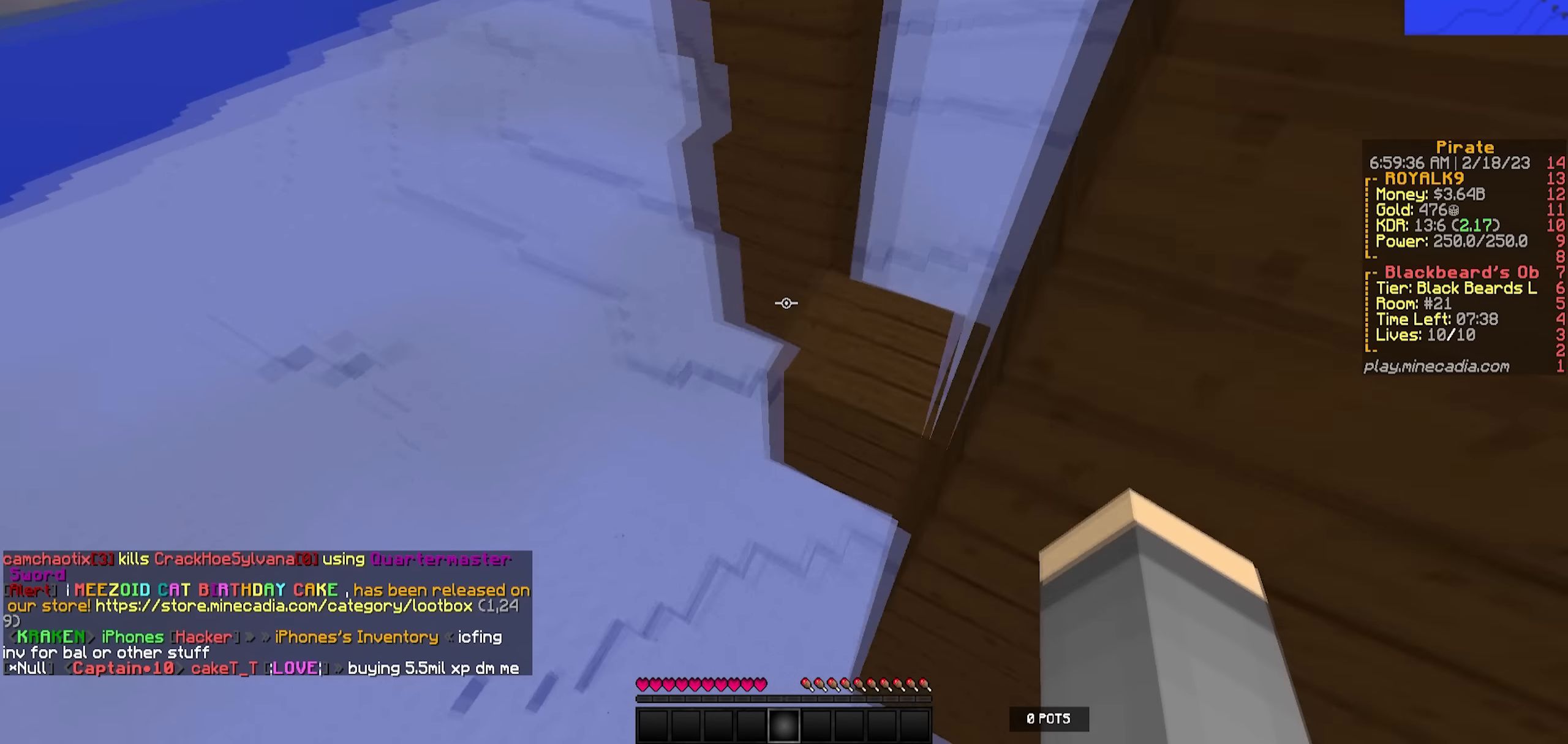
{"keys": ["d", "w"], "events": []}
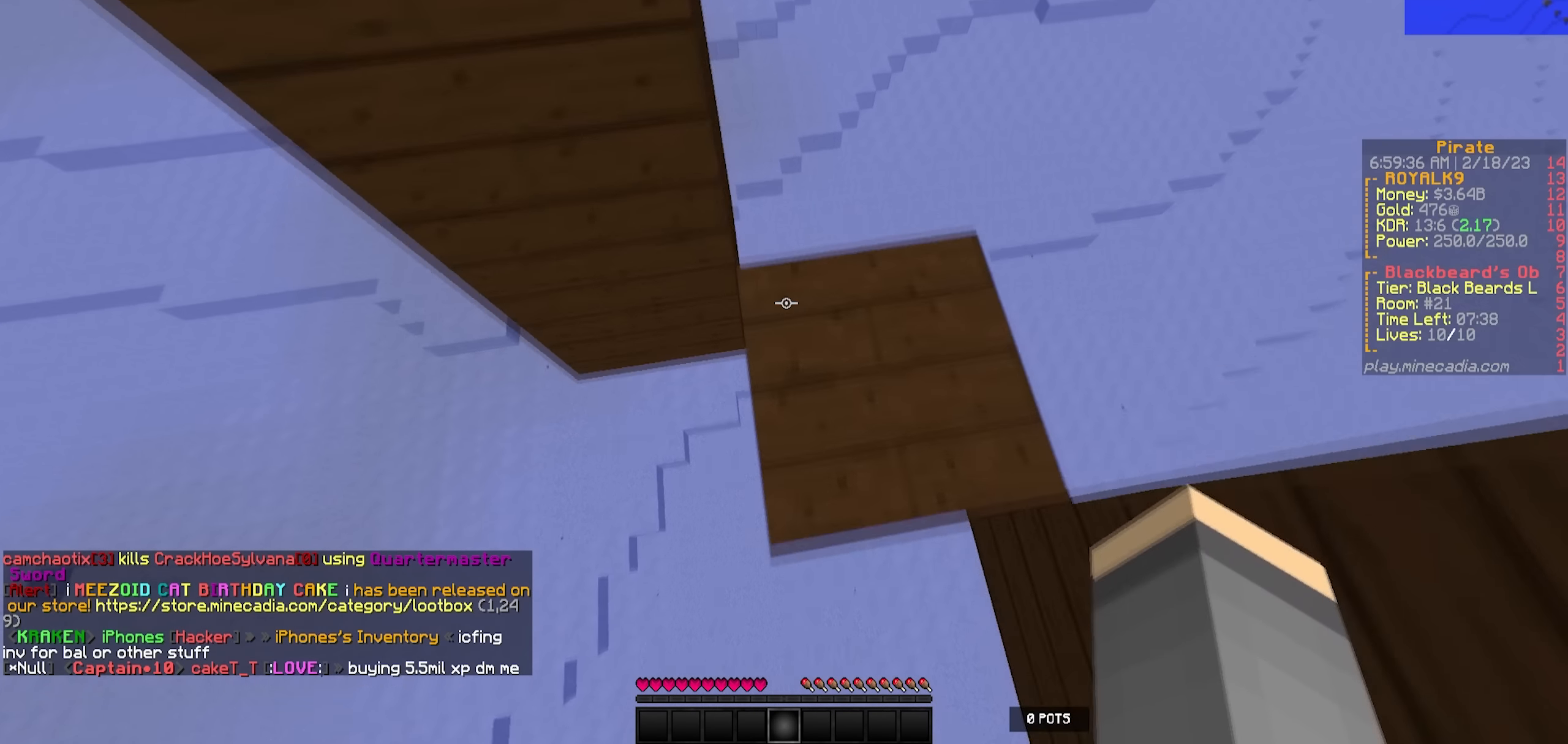
{"keys": ["a", "s"], "events": [[66, "w", "up"], [166, "d", "up"], [216, "a", "down"], [266, "s", "down"]]}
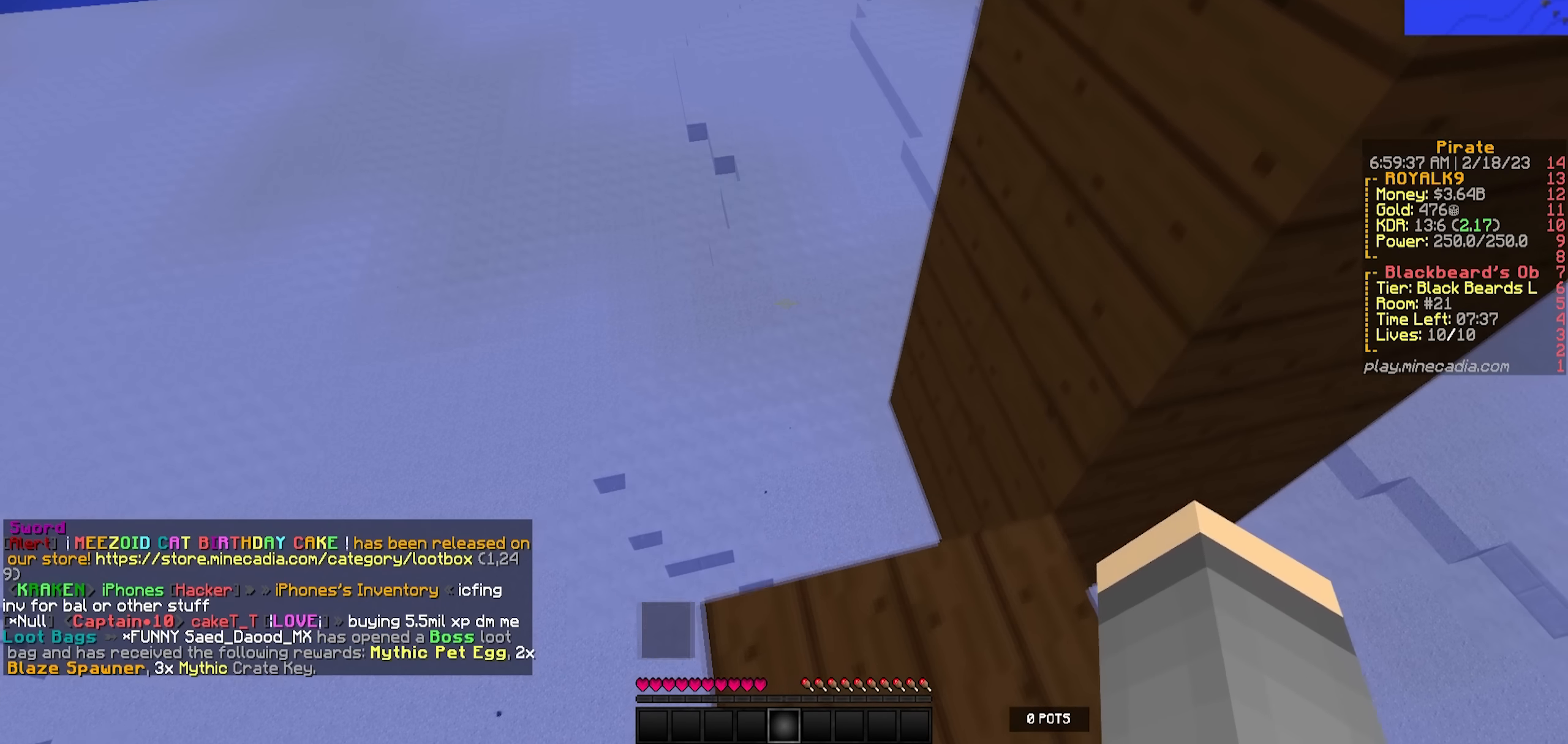
{"keys": ["a"], "events": [[166, "s", "up"], [316, "a", "up"], [500, "a", "down"]]}
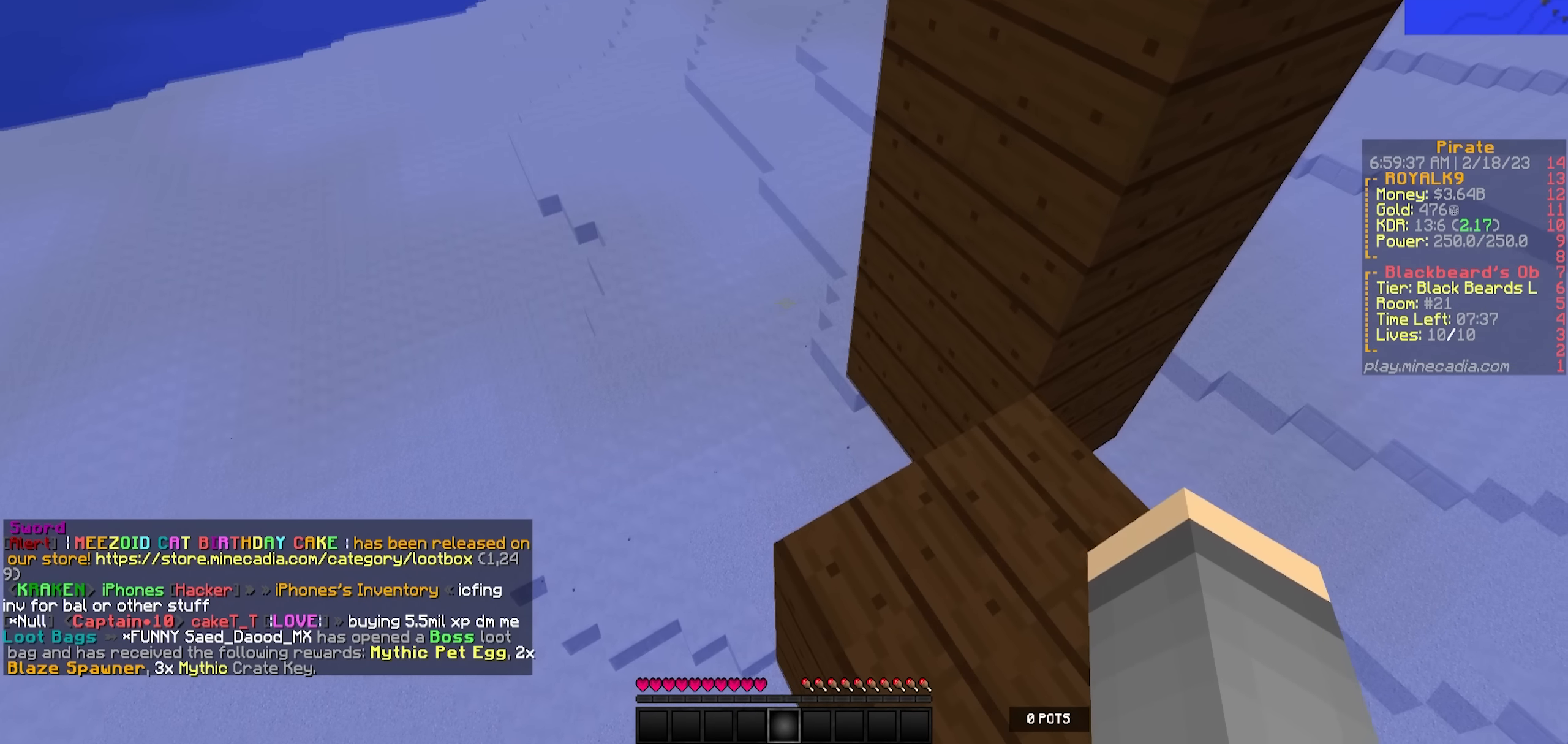
{"keys": [], "events": [[266, "a", "up"]]}
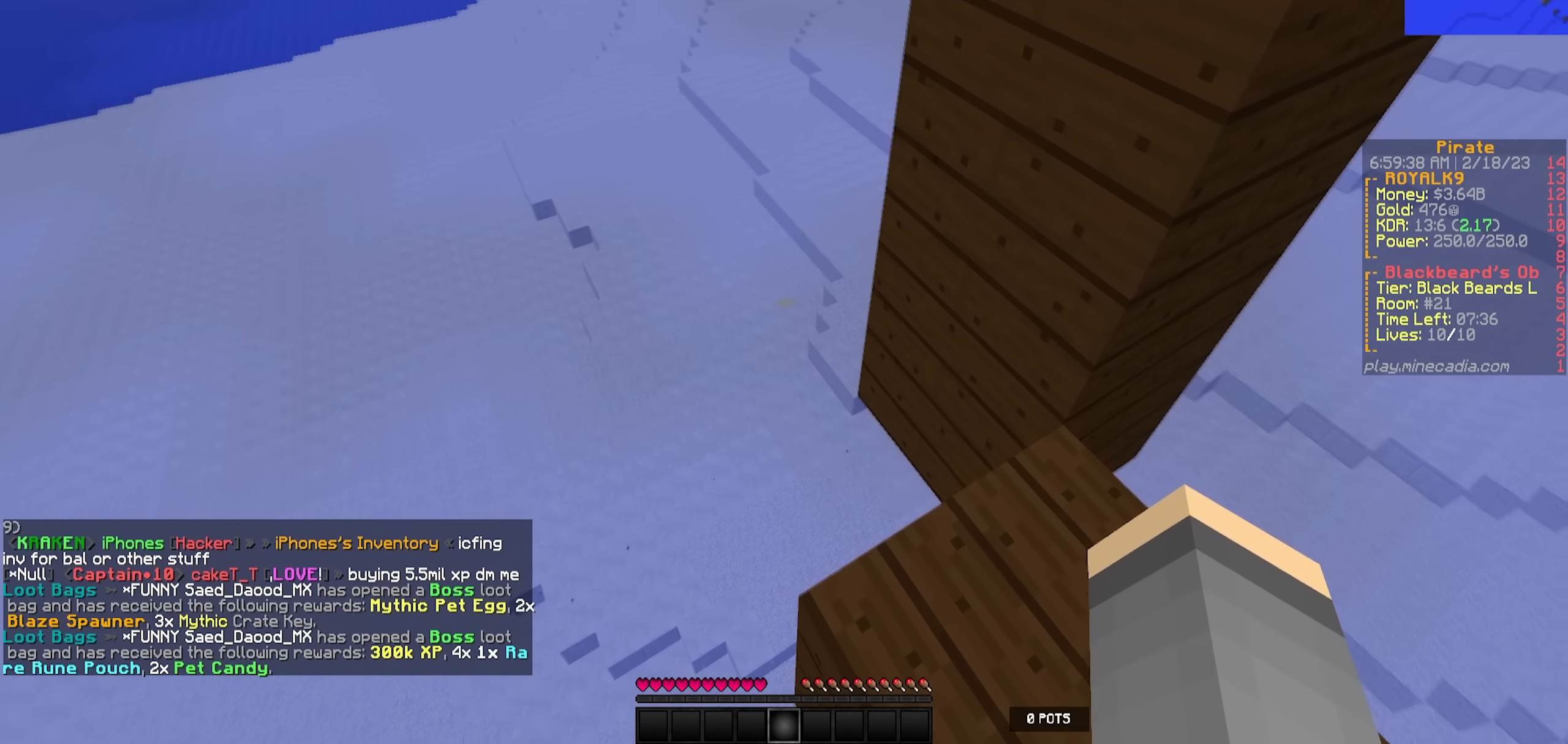
{"keys": ["d", "w"], "events": [[100, "w", "down"], [400, "d", "down"]]}
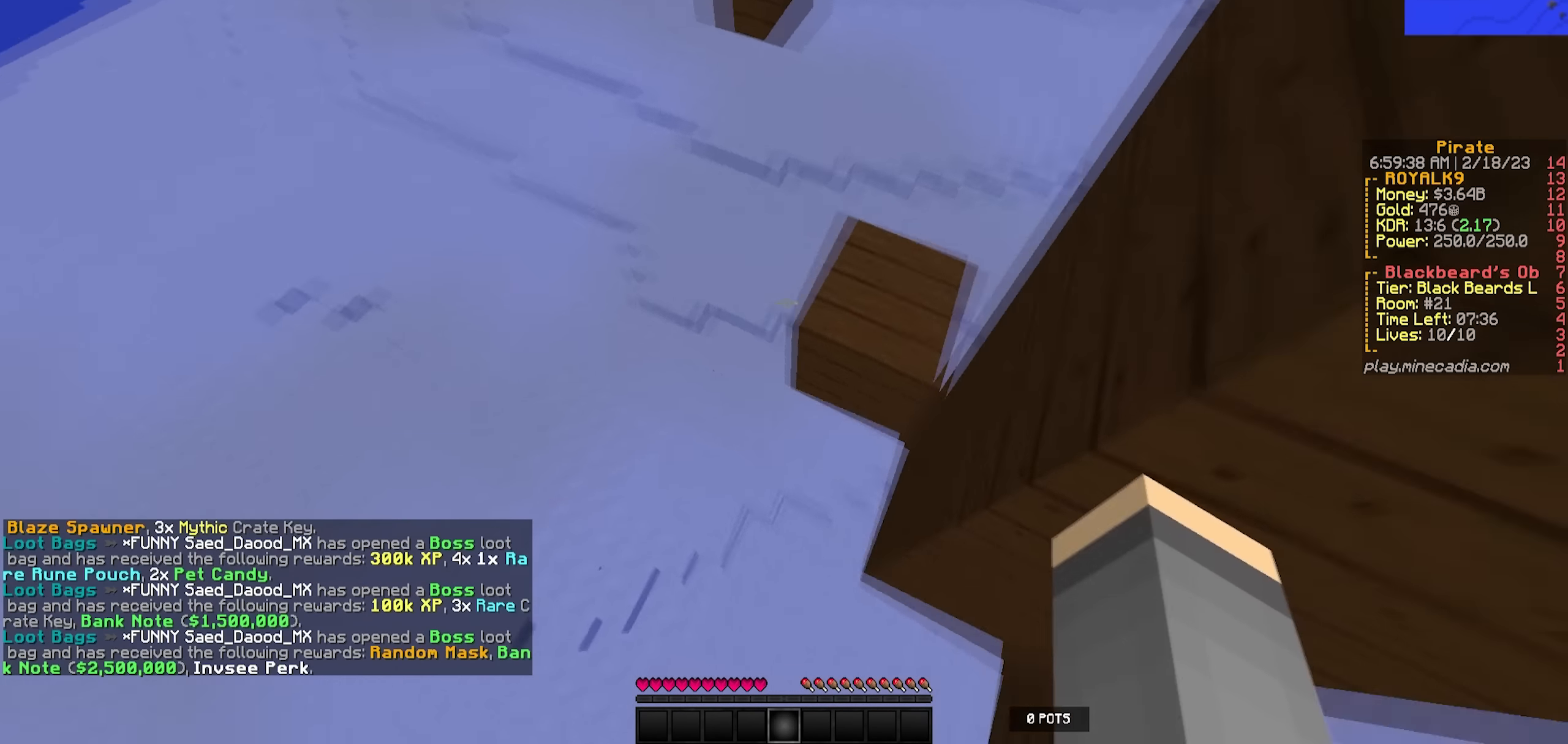
{"keys": ["d"], "events": [[466, "w", "up"]]}
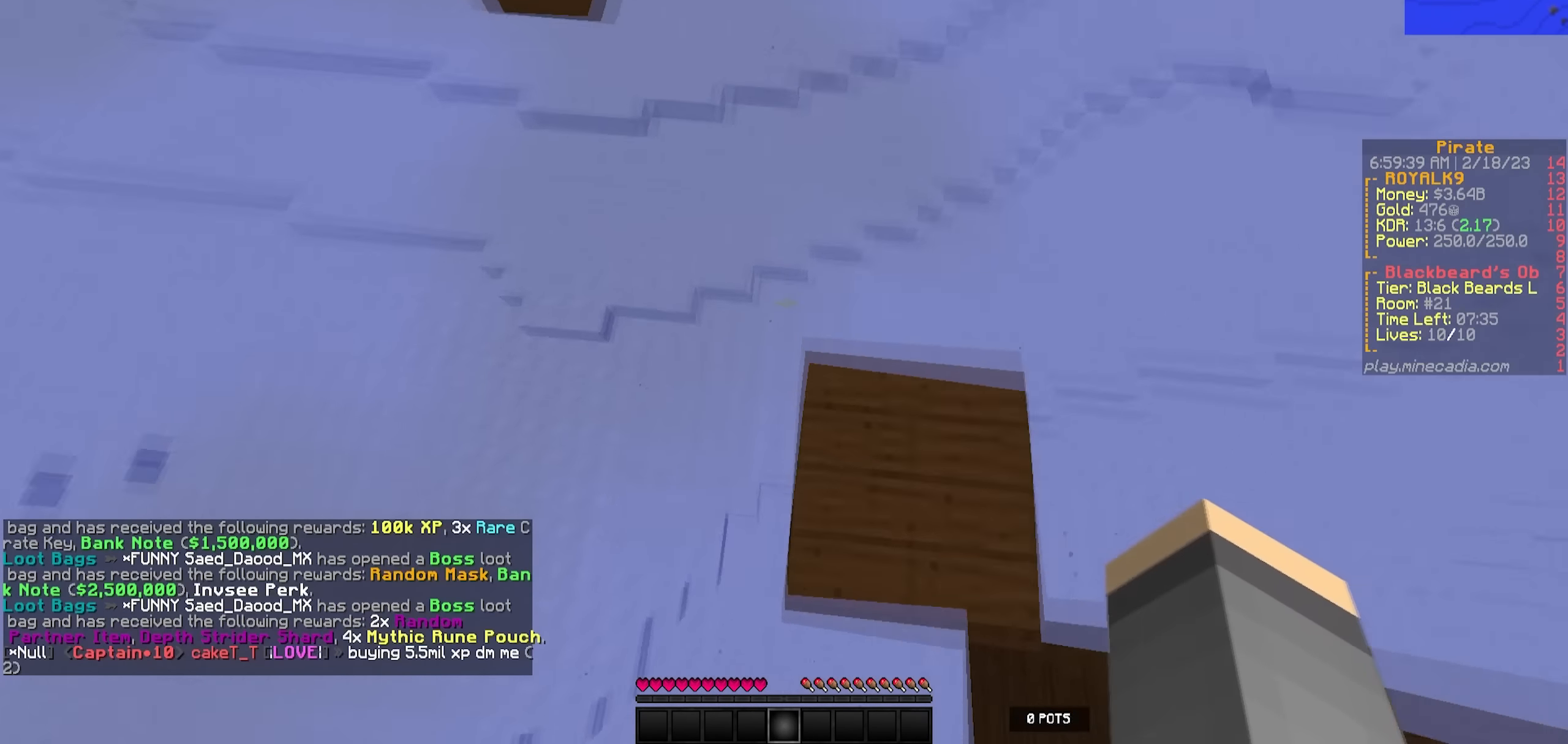
{"keys": ["a", "s"], "events": [[116, "d", "up"], [150, "a", "down"], [200, "s", "down"]]}